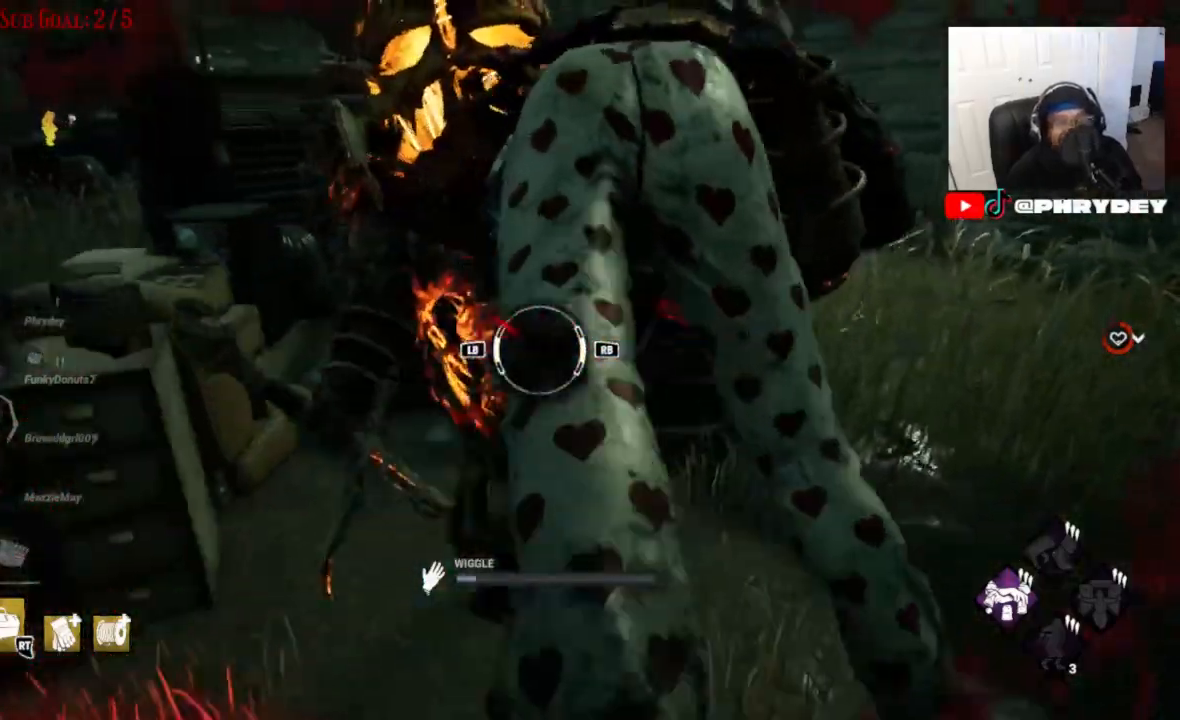
Gameplay with a controller (Xbox layout); each line is a JSON object with the inputs held at the frame after it. "events" lists button and stick changes between this image and that frame as [ms after this image, input, new state], when the widget could be followed in between. Not read: L3 R3.
{"buttons": [], "left_stick": "center", "right_stick": "center", "events": [[200, "L1", "up"]]}
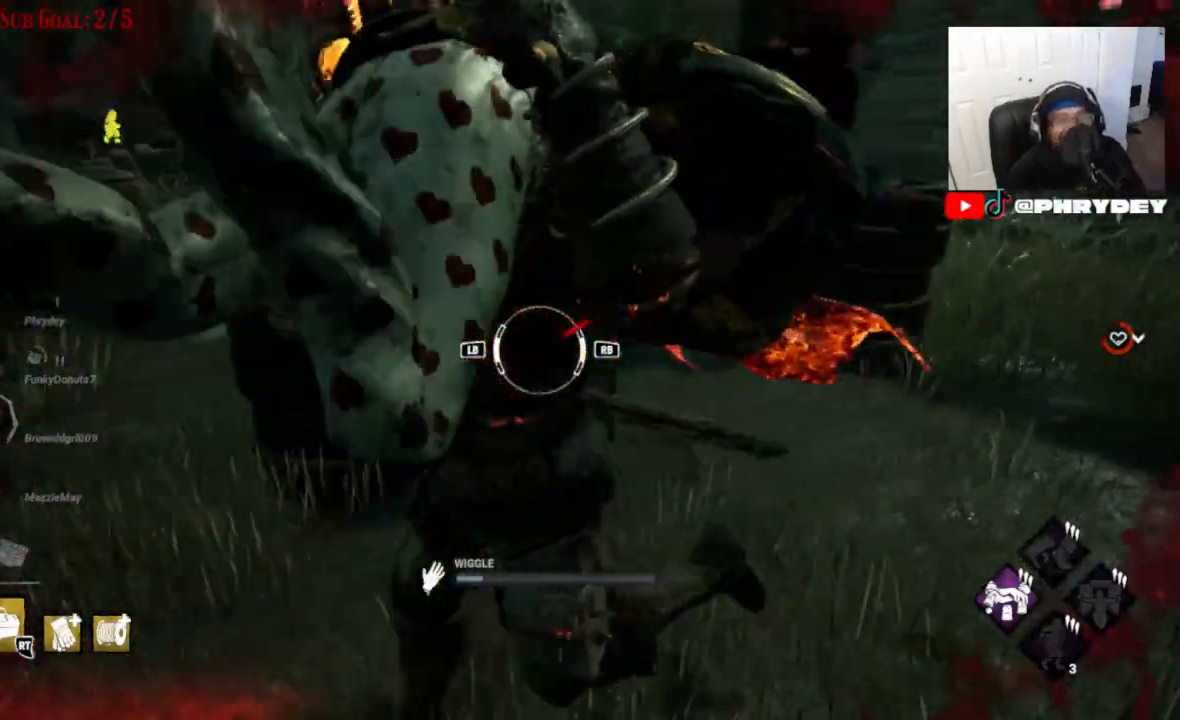
{"buttons": ["R1"], "left_stick": "center", "right_stick": "center", "events": [[133, "R1", "down"], [333, "R1", "up"], [434, "R1", "down"]]}
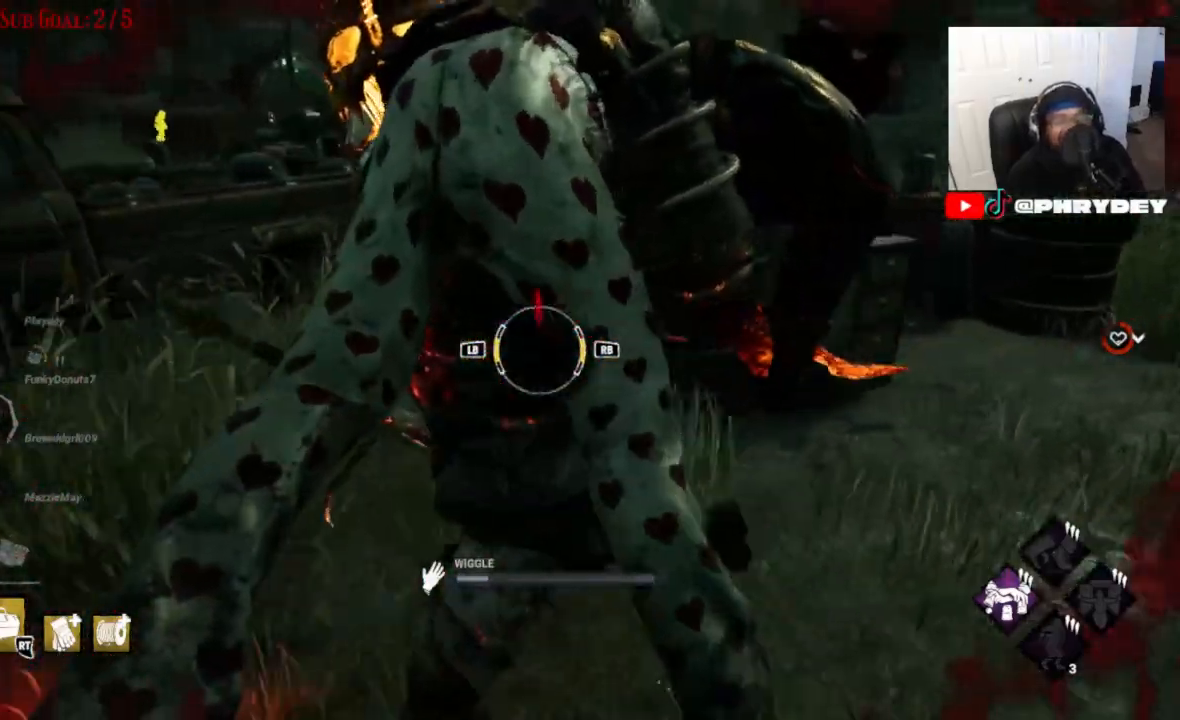
{"buttons": ["L1"], "left_stick": "center", "right_stick": "center", "events": [[234, "R1", "up"], [501, "L1", "down"]]}
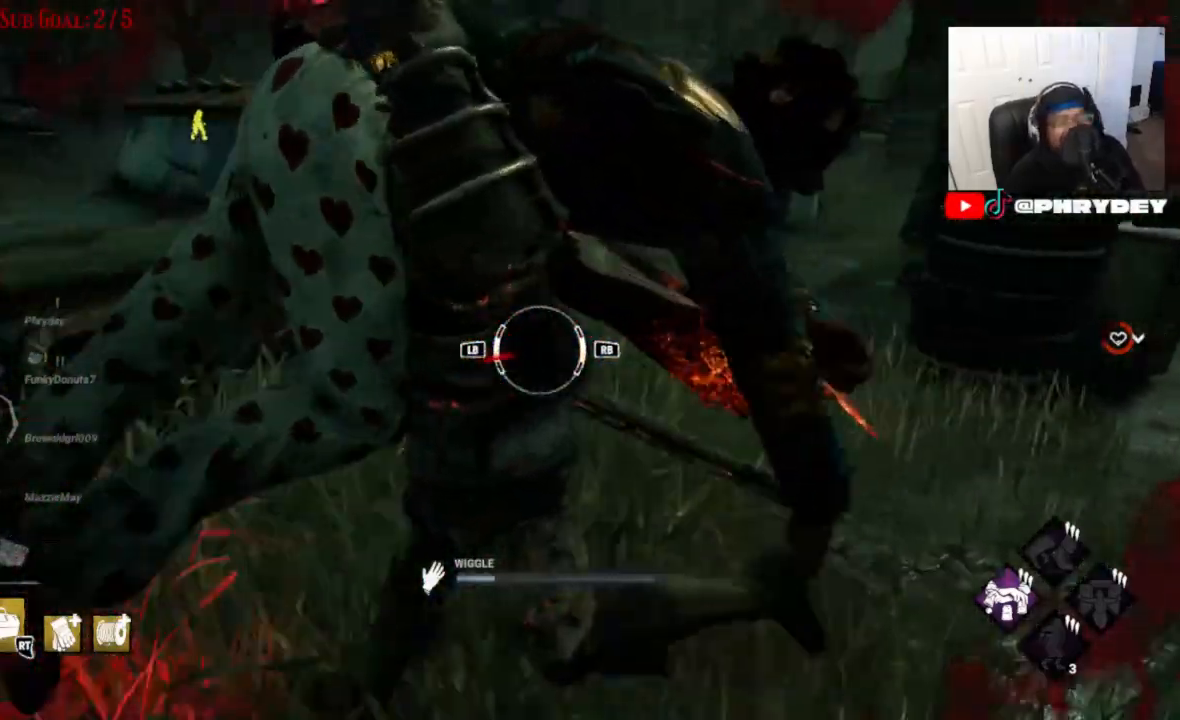
{"buttons": [], "left_stick": "center", "right_stick": "center", "events": [[200, "L1", "up"]]}